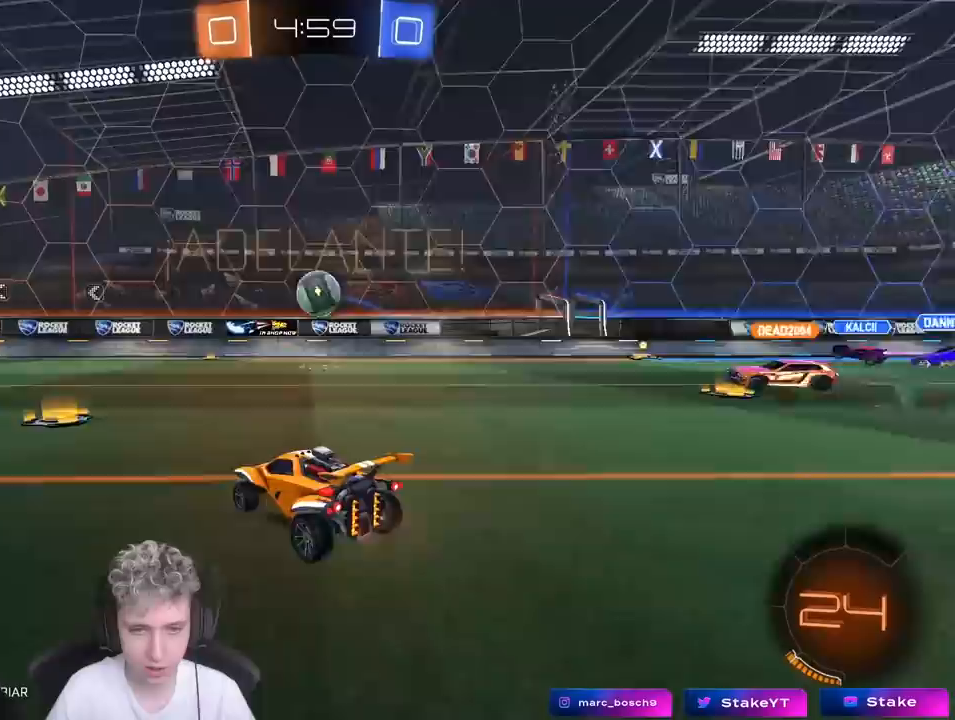
Gameplay with keyboard and mouse; each line is a JSON object with the keys and mouse buttons held at the frame after it. "events" lists presses ("down") and releases ("up") of "1", "2", "3", "4", "5", "a", "alt", "c", "caps_lock", "ctrl", "d", "e", "f", "g", "q", "r", "s", "shift", "space", "t", "tab", "v", "w", "x", "z", "mouse_left", "mouse_wheel" and "mouse_right" between this image and that frame as [ms after this image, input, new state], when the widget could be followed in between. "mouse_left", "mouse_wheel", "mouse_right" = the "left", "wheel", "right" buttons of the "mouse" list. No other keys are recorded. "wheel" means that the mouse wheel is clicked or scrolled. "mouse_move" is the direction in which the mouse moves at that frame (one of eight, or "still"), when it could be read.
{"keys": ["a", "shift"], "mouse": [], "mouse_move": "still", "events": [[117, "mouse_right", "down"], [117, "s", "down"], [167, "d", "down"], [167, "s", "up"], [217, "mouse_right", "up"], [267, "d", "up"], [400, "a", "down"], [400, "shift", "down"]]}
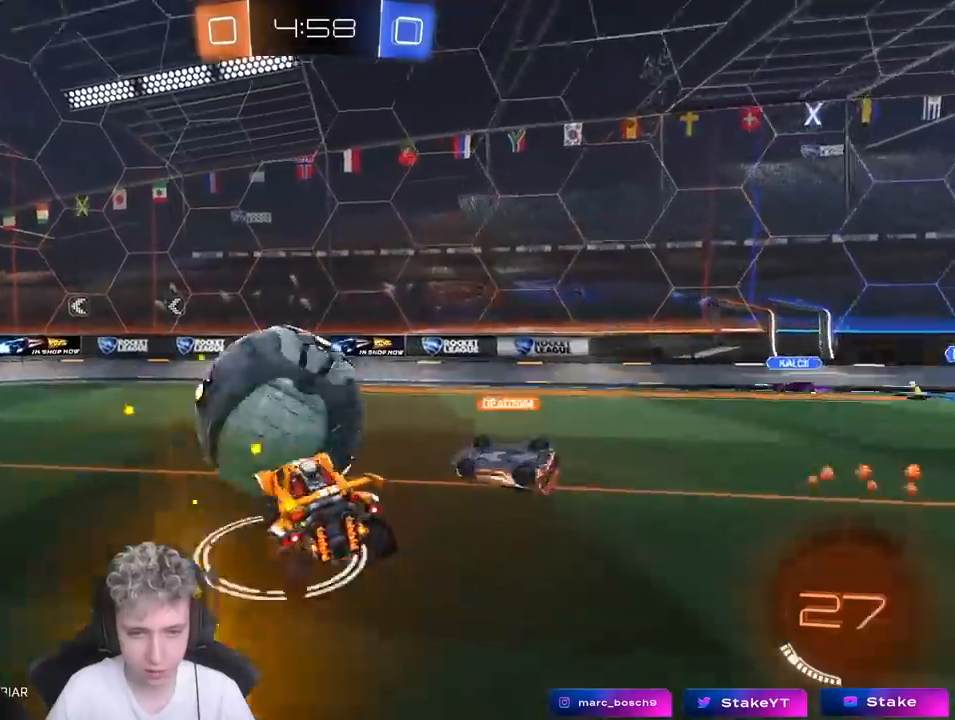
{"keys": ["a", "shift"], "mouse": [], "mouse_move": "still", "events": [[50, "mouse_right", "down"], [233, "mouse_right", "up"]]}
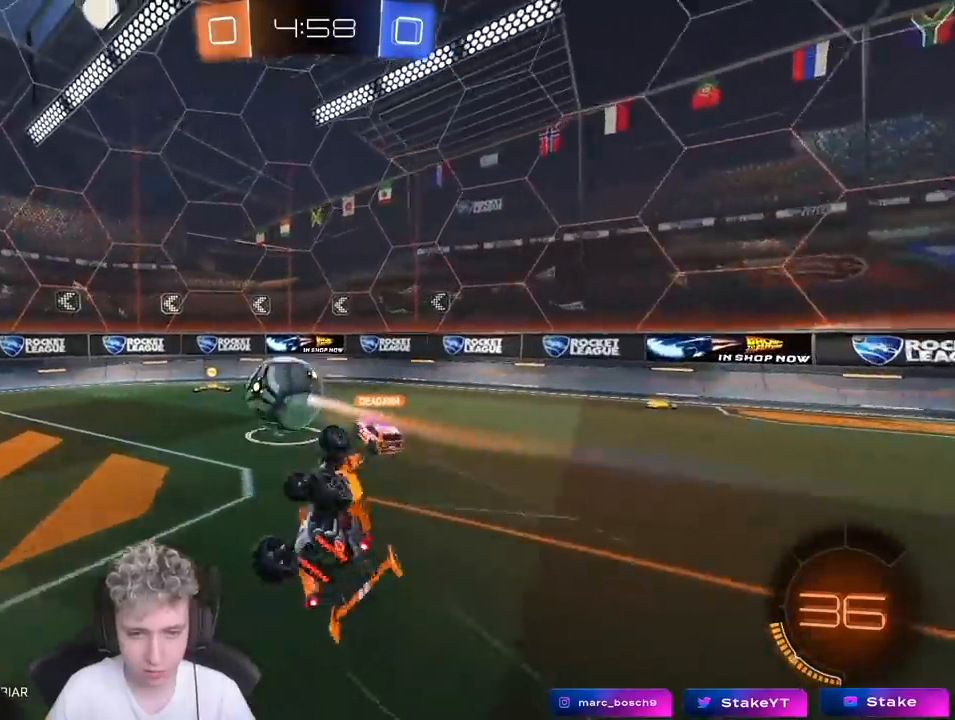
{"keys": ["a"], "mouse": [], "mouse_move": "still", "events": [[17, "shift", "up"], [117, "w", "down"], [483, "w", "up"]]}
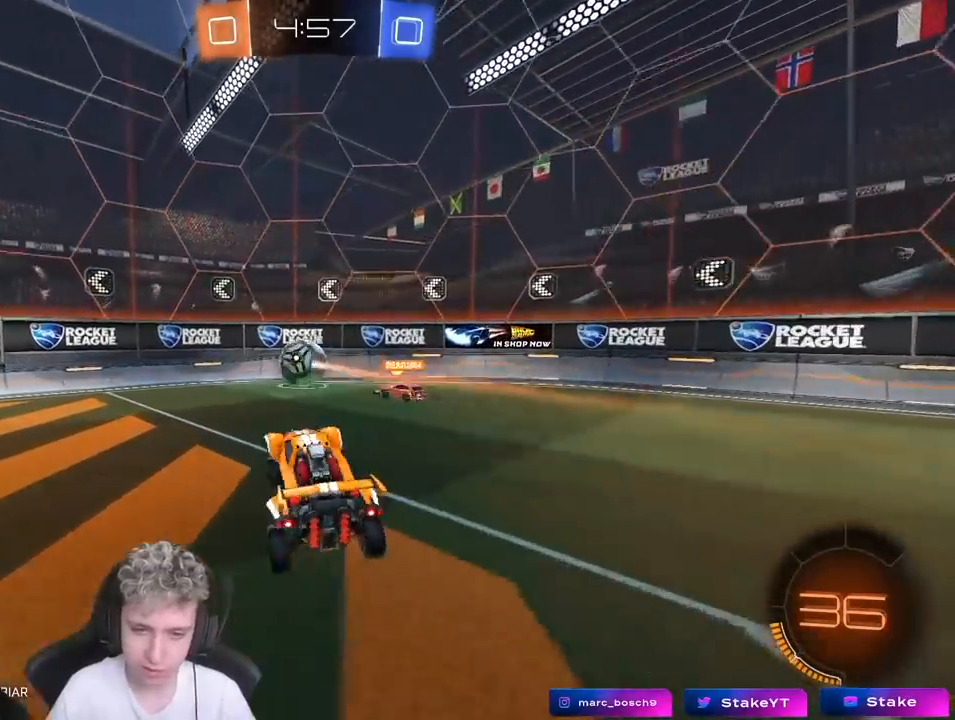
{"keys": ["w"], "mouse": [], "mouse_move": "still", "events": [[33, "a", "up"], [117, "a", "down"], [117, "w", "down"], [500, "a", "up"]]}
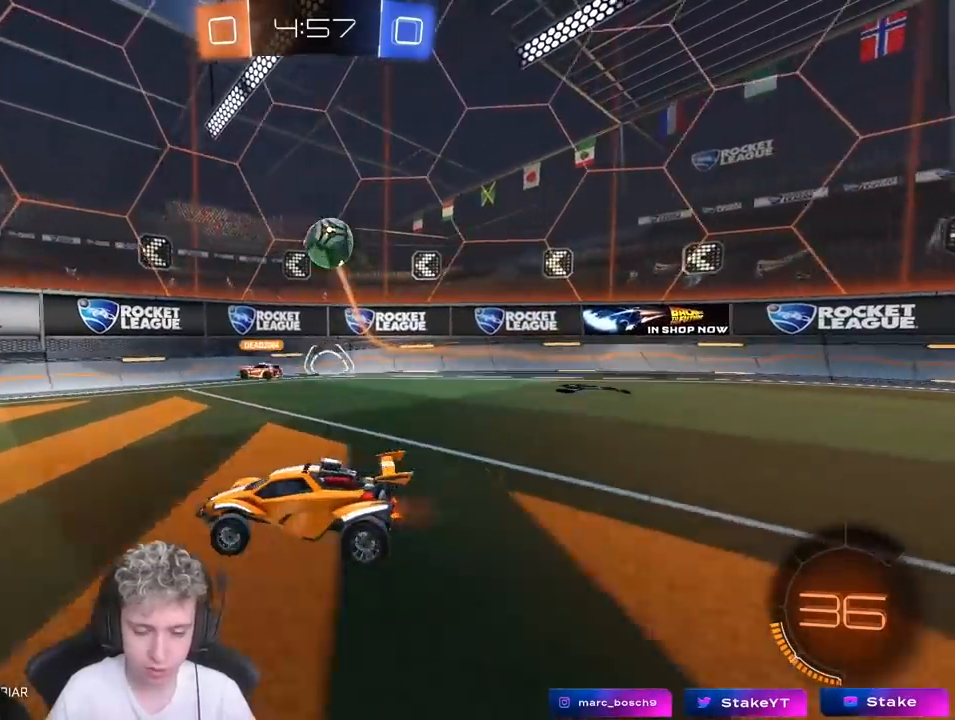
{"keys": ["w"], "mouse": ["left"], "mouse_move": "still", "events": [[83, "a", "down"], [183, "mouse_left", "down"], [467, "a", "up"]]}
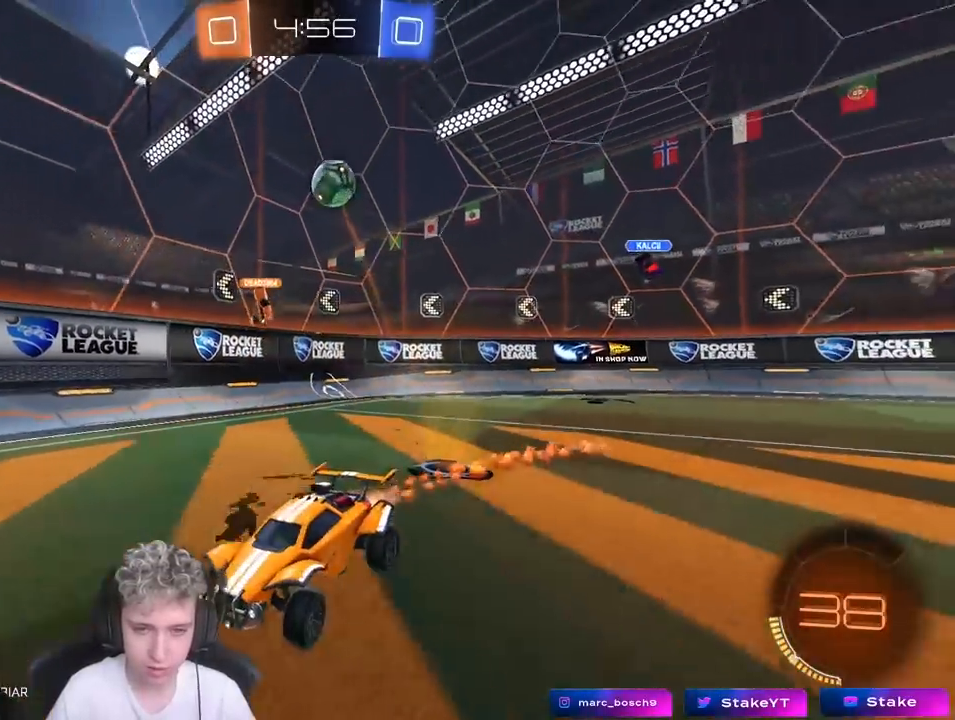
{"keys": ["a", "shift"], "mouse": ["left", "right"], "mouse_move": "down-left", "events": [[67, "d", "down"], [100, "mouse_left", "up"], [150, "d", "up"], [250, "mouse_left", "down"], [300, "d", "down"], [300, "mouse_right", "down"], [333, "d", "up"], [383, "a", "down"], [383, "mouse_right", "up"], [383, "shift", "down"], [483, "mouse_right", "down"], [483, "w", "up"]]}
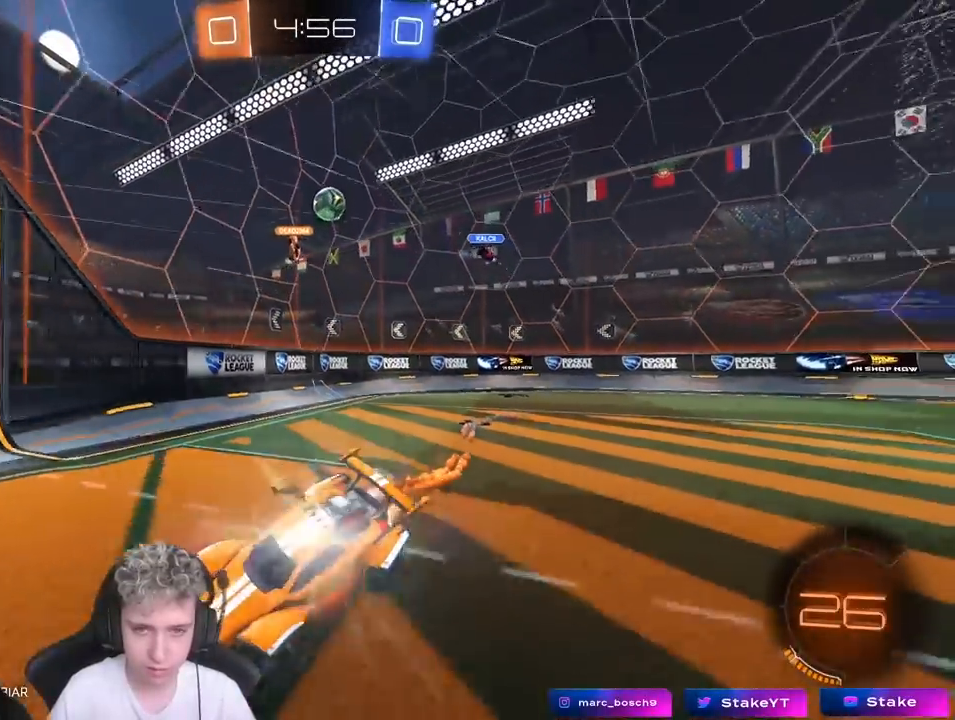
{"keys": ["a", "s", "shift", "space"], "mouse": [], "mouse_move": "still", "events": [[33, "s", "down"], [167, "mouse_right", "up"], [217, "mouse_left", "up"], [317, "s", "up"], [400, "s", "down"], [450, "space", "down"]]}
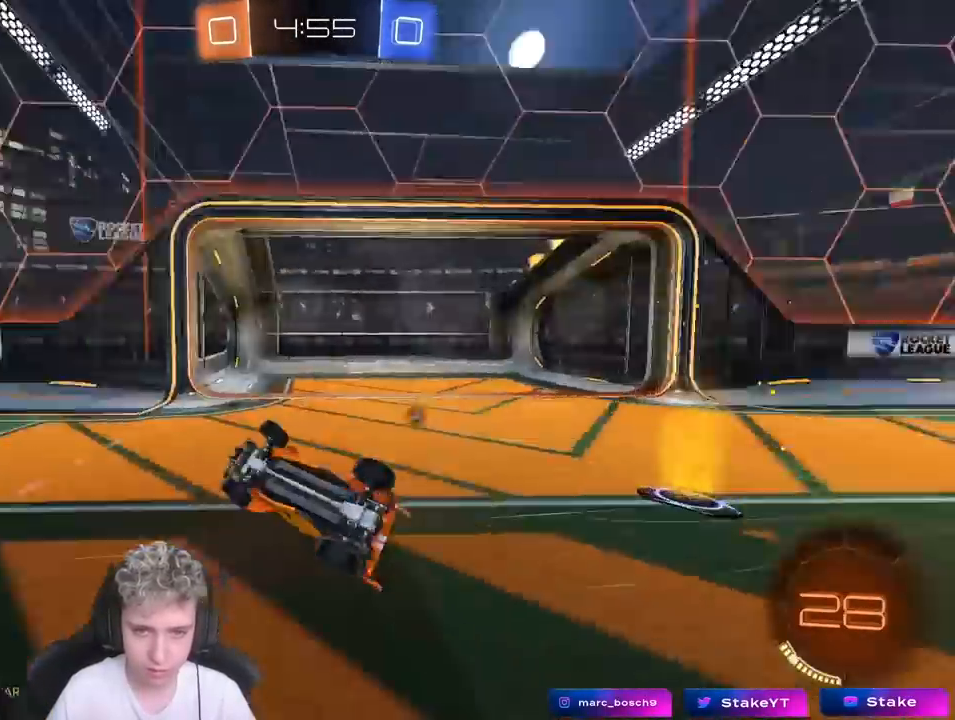
{"keys": ["a", "space"], "mouse": [], "mouse_move": "still", "events": [[100, "s", "up"], [100, "space", "up"], [133, "shift", "up"], [233, "a", "up"], [433, "space", "down"], [467, "a", "down"]]}
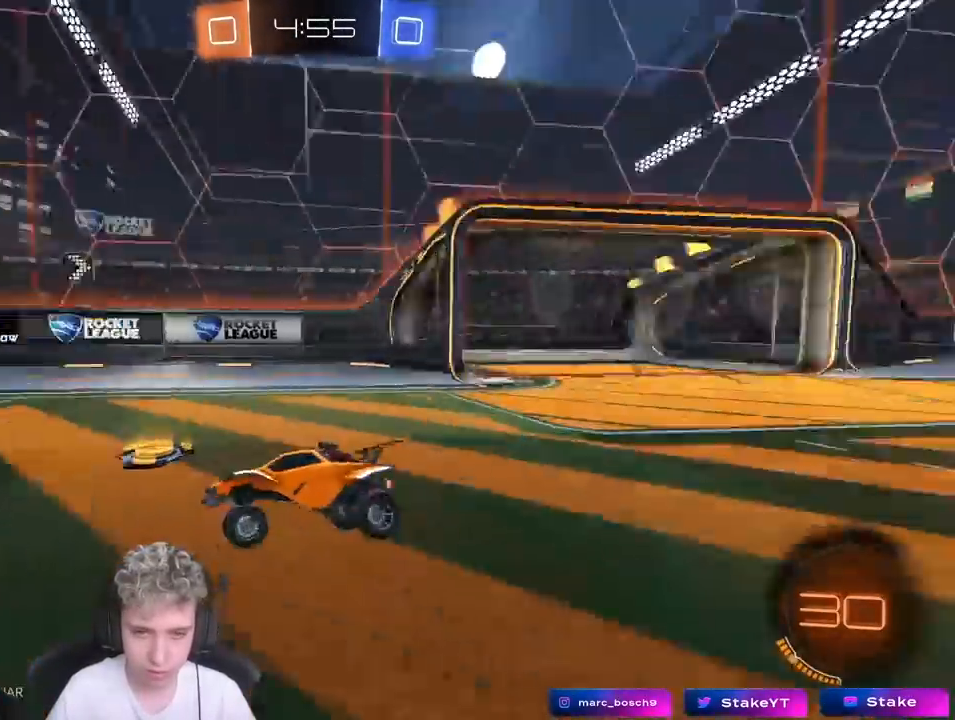
{"keys": ["d", "w"], "mouse": [], "mouse_move": "still", "events": [[50, "a", "up"], [50, "w", "down"], [100, "space", "up"], [150, "d", "down"], [283, "shift", "down"], [483, "shift", "up"]]}
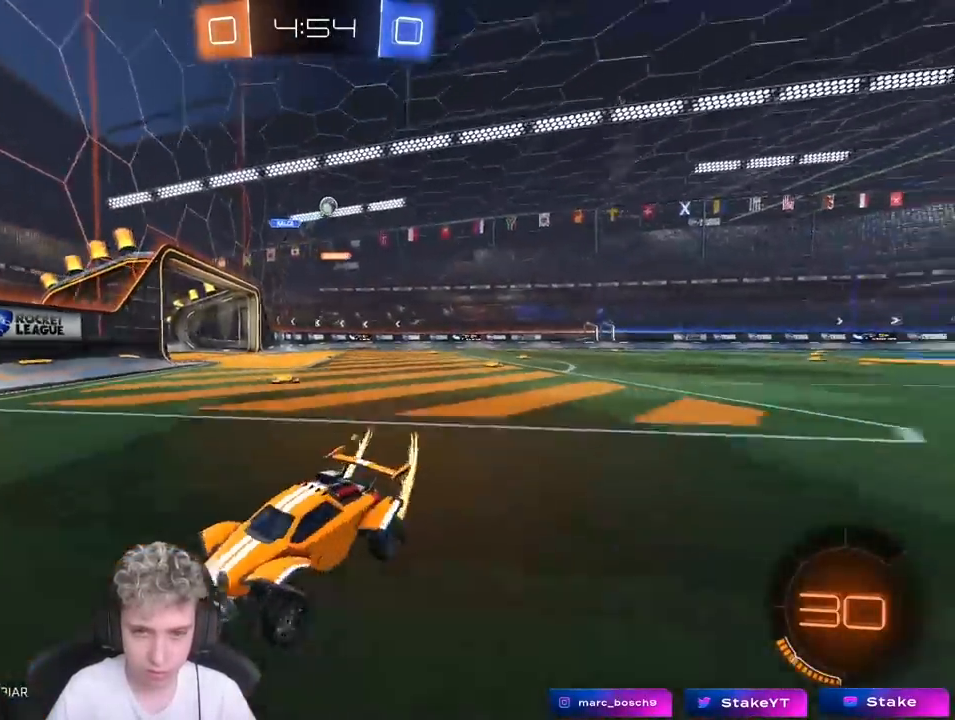
{"keys": ["a", "s"], "mouse": [], "mouse_move": "still", "events": [[33, "d", "up"], [133, "d", "down"], [133, "shift", "down"], [217, "w", "up"], [300, "a", "down"], [300, "d", "up"], [300, "s", "down"], [300, "shift", "up"]]}
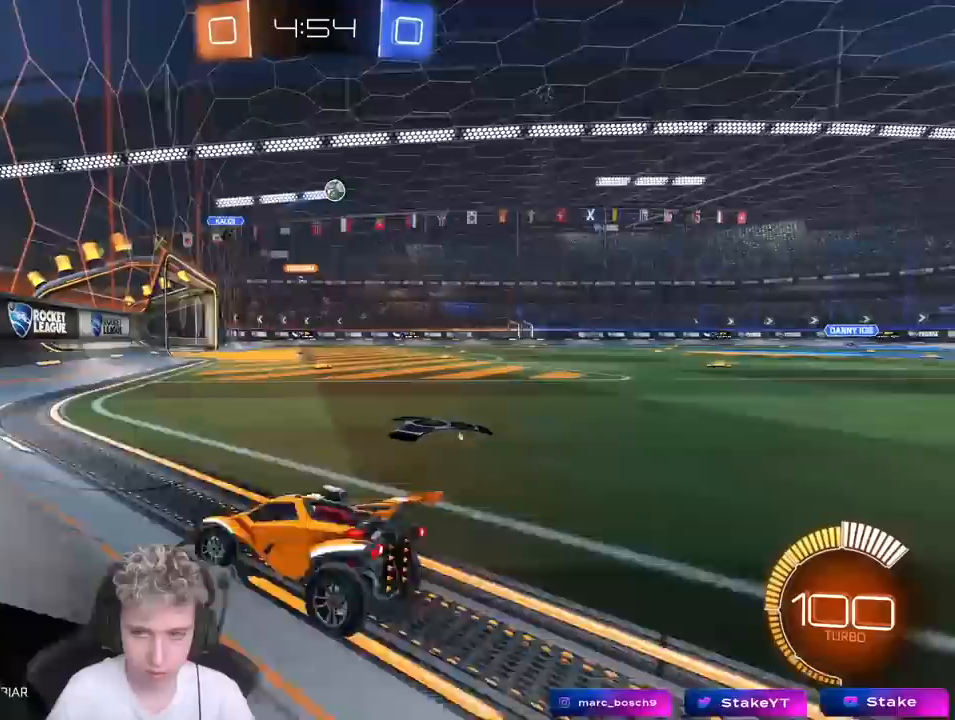
{"keys": ["d", "w"], "mouse": [], "mouse_move": "still", "events": [[150, "a", "up"], [150, "s", "up"], [200, "d", "down"], [283, "mouse_left", "down"], [283, "w", "down"], [367, "mouse_left", "up"]]}
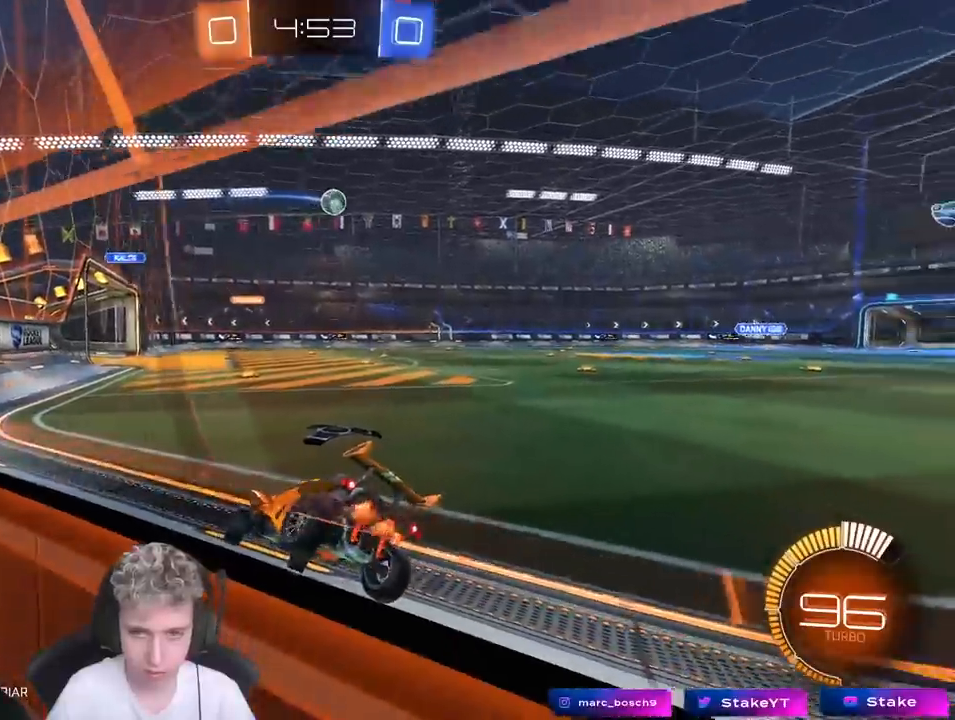
{"keys": ["d", "w"], "mouse": [], "mouse_move": "left", "events": [[100, "shift", "down"], [200, "shift", "up"]]}
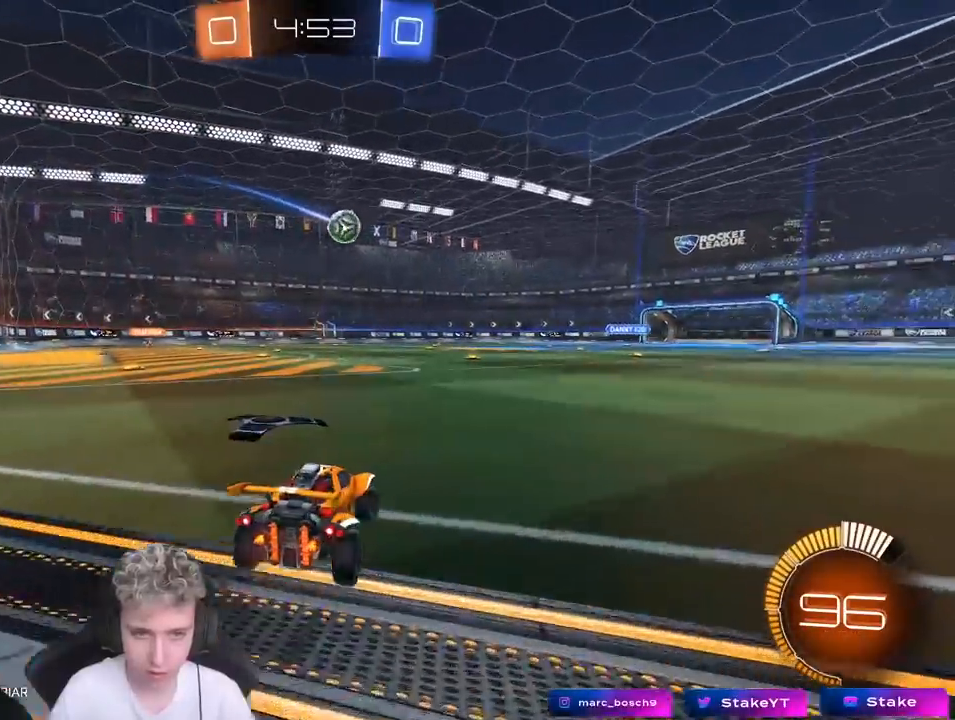
{"keys": ["d", "w"], "mouse": [], "mouse_move": "still", "events": []}
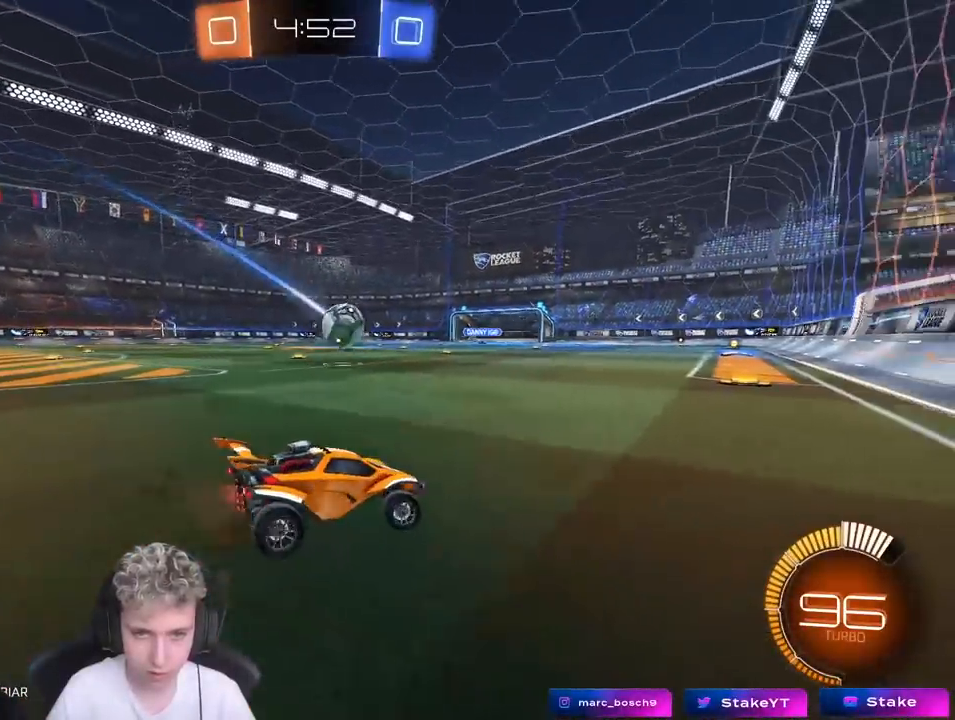
{"keys": ["a", "w"], "mouse": [], "mouse_move": "still", "events": [[283, "d", "up"], [417, "a", "down"]]}
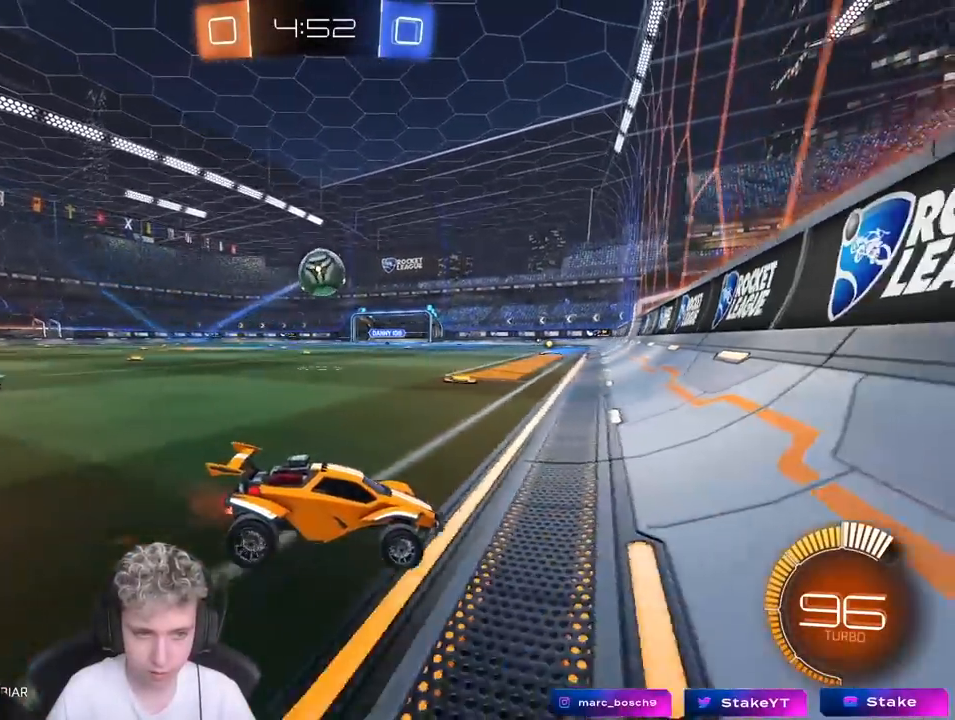
{"keys": ["a", "s"], "mouse": [], "mouse_move": "still", "events": [[250, "w", "up"], [433, "s", "down"]]}
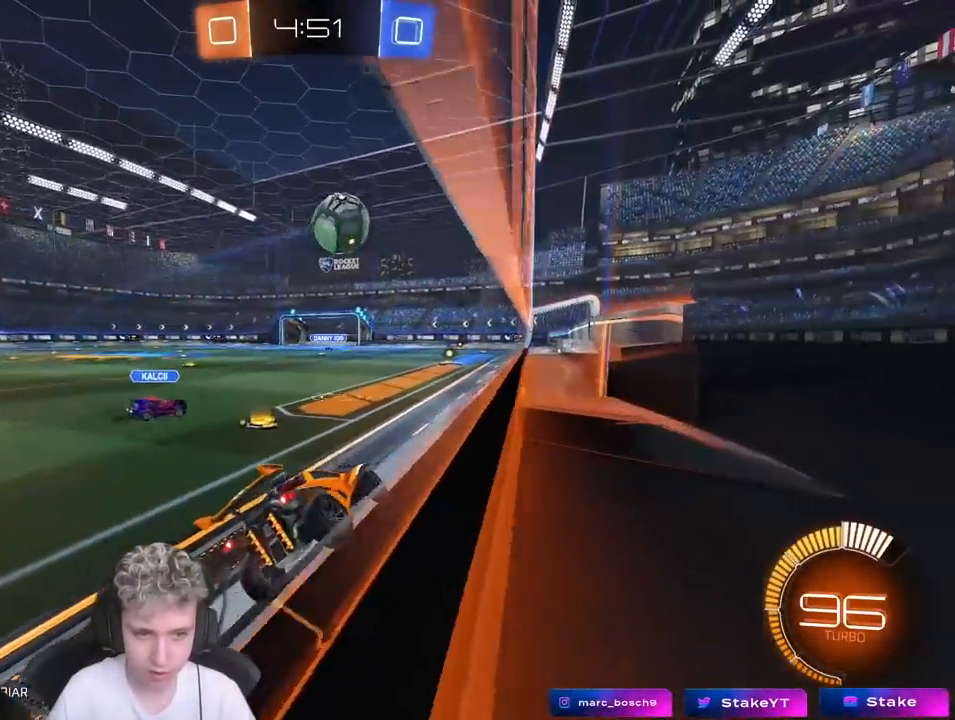
{"keys": ["w"], "mouse": [], "mouse_move": "still", "events": [[33, "s", "up"], [83, "a", "up"], [167, "w", "down"], [217, "a", "down"], [350, "a", "up"]]}
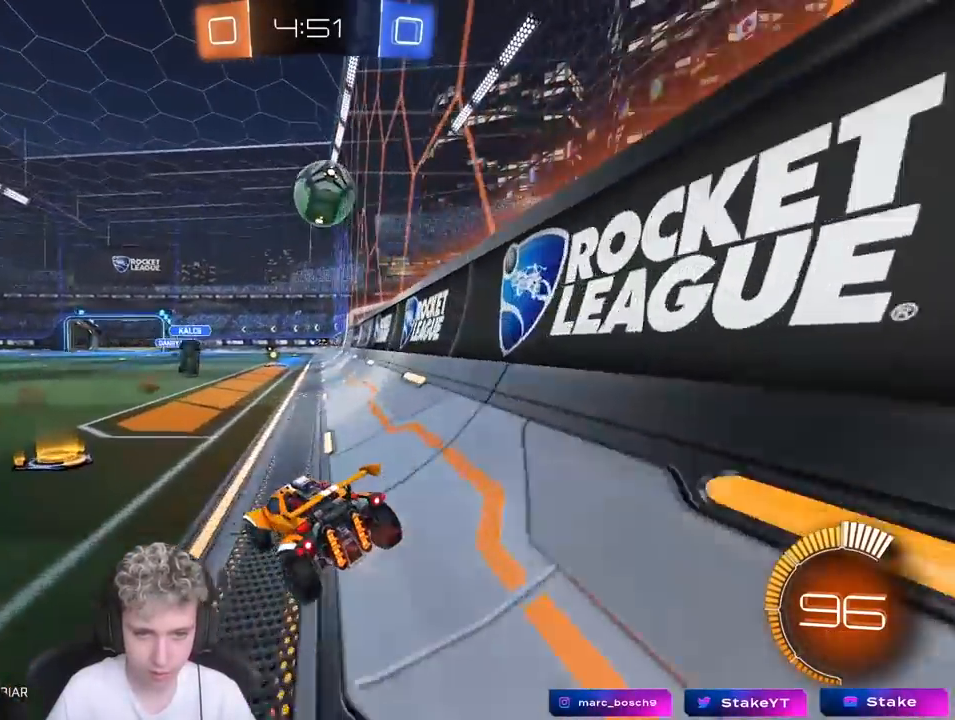
{"keys": ["w"], "mouse": [], "mouse_move": "down-left", "events": [[317, "mouse_left", "down"], [467, "mouse_left", "up"]]}
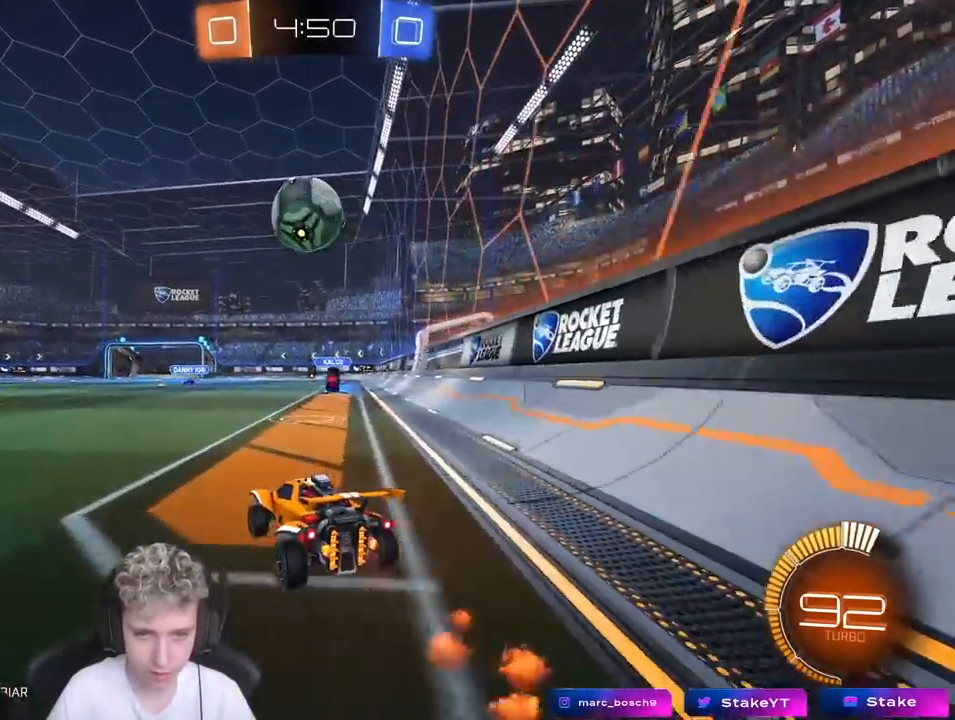
{"keys": ["w"], "mouse": [], "mouse_move": "still", "events": [[300, "w", "up"], [383, "w", "down"], [433, "a", "down"], [483, "a", "up"]]}
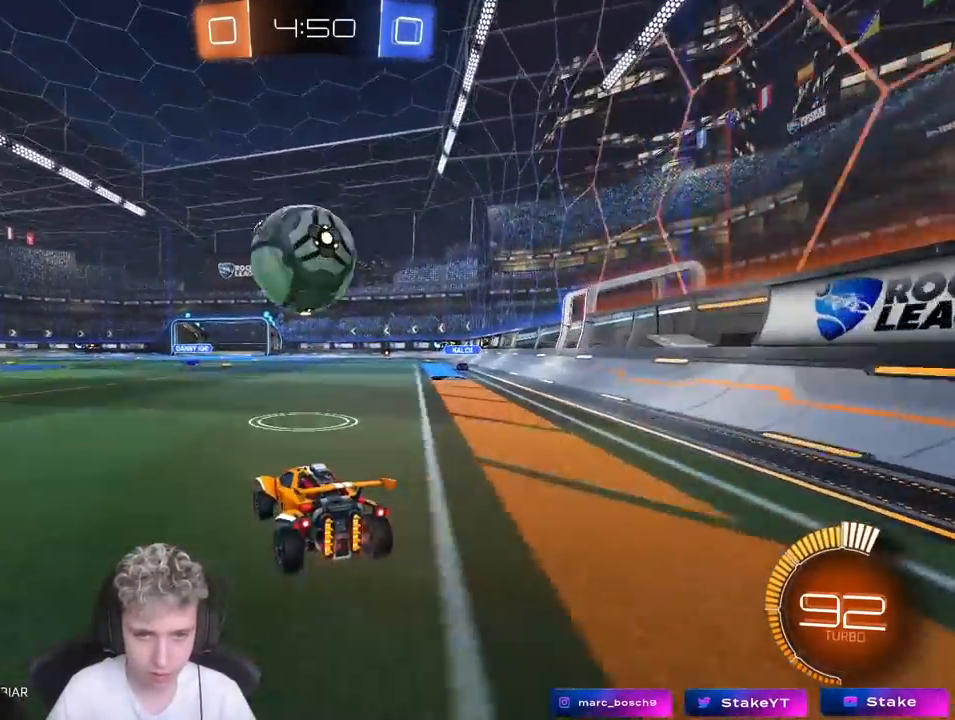
{"keys": [], "mouse": ["left"], "mouse_move": "down-left", "events": [[267, "d", "down"], [267, "mouse_left", "down"], [267, "w", "up"], [350, "d", "up"], [350, "mouse_right", "down"], [400, "s", "down"], [500, "mouse_right", "up"], [500, "s", "up"]]}
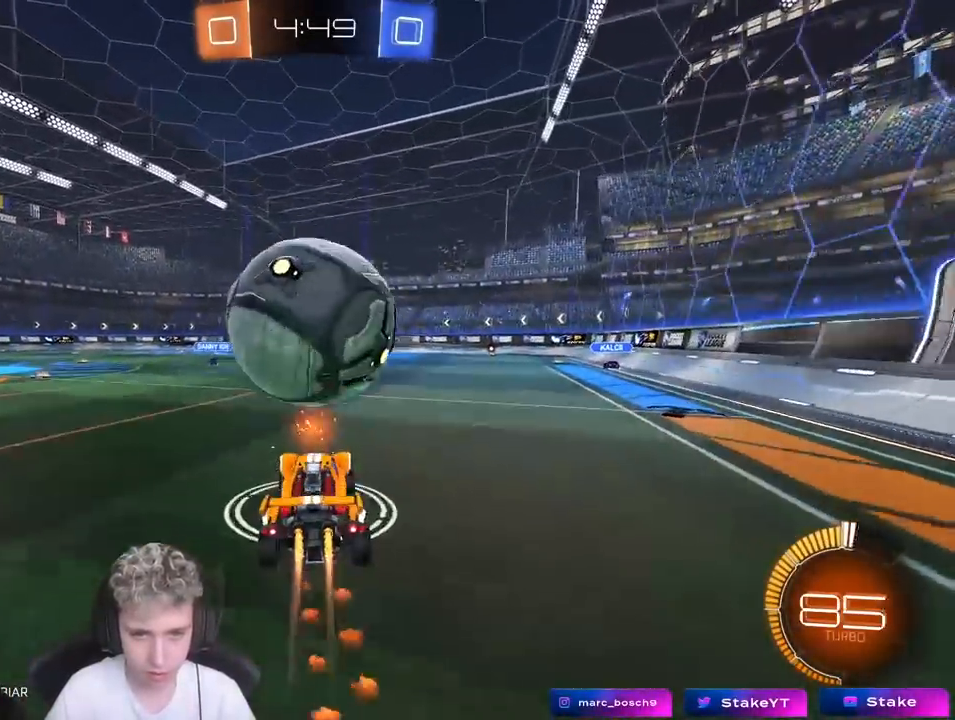
{"keys": ["d", "w"], "mouse": [], "mouse_move": "still", "events": [[83, "mouse_right", "down"], [133, "a", "down"], [183, "shift", "down"], [233, "a", "up"], [233, "mouse_right", "up"], [283, "a", "down"], [333, "mouse_left", "up"], [367, "shift", "up"], [367, "w", "down"], [417, "d", "down"], [467, "a", "up"]]}
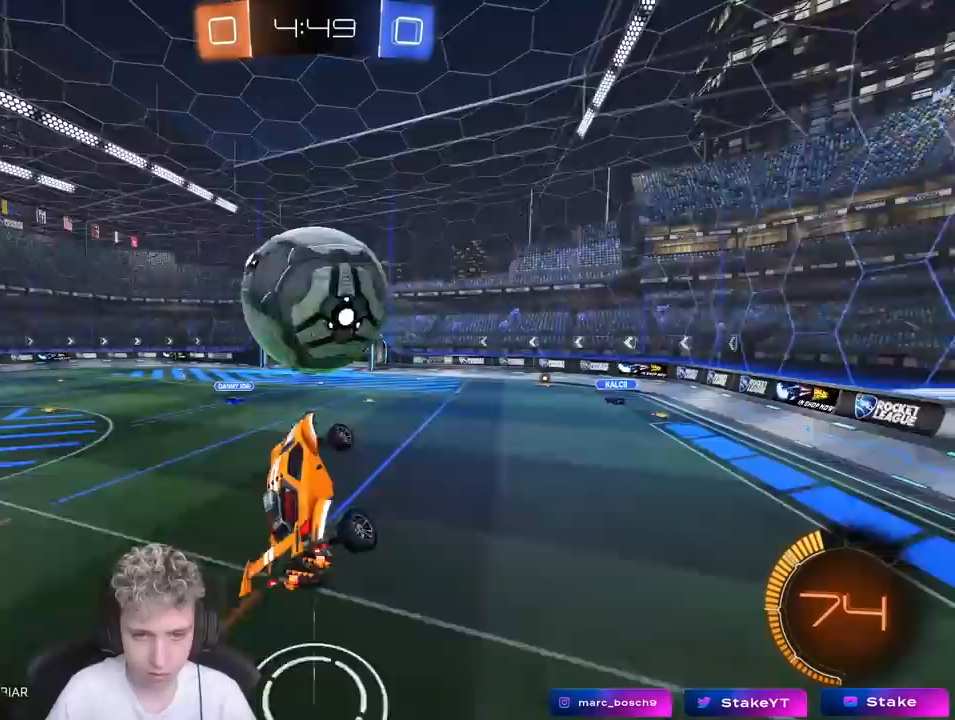
{"keys": ["d", "shift"], "mouse": [], "mouse_move": "still", "events": [[17, "d", "up"], [17, "w", "up"], [50, "w", "down"], [100, "w", "up"], [300, "d", "down"], [350, "s", "down"], [383, "s", "up"], [383, "shift", "down"]]}
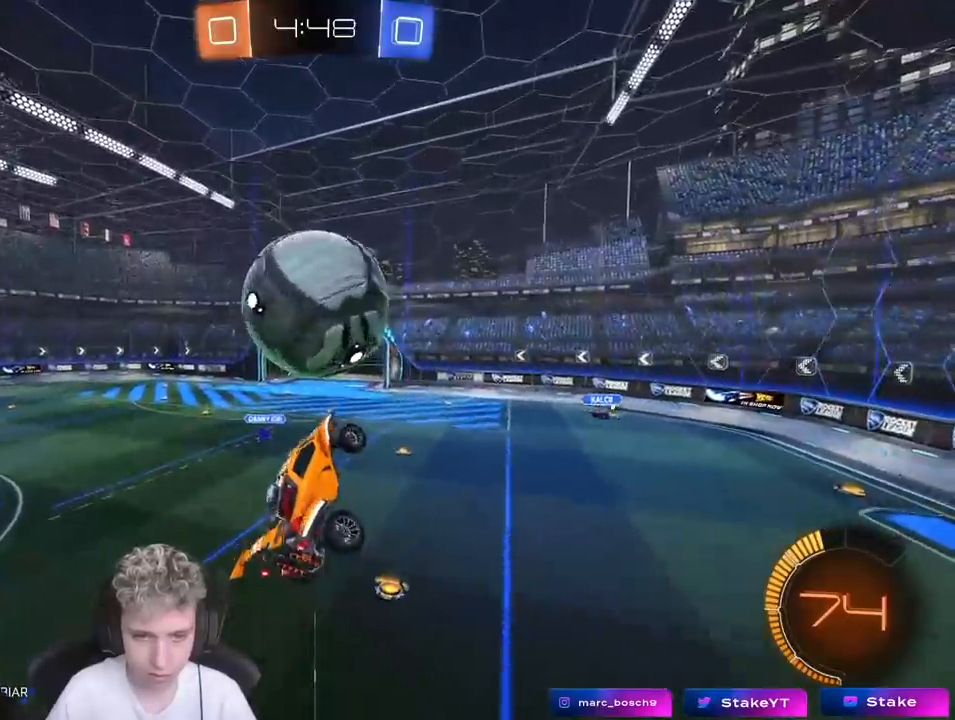
{"keys": ["a"], "mouse": ["left"], "mouse_move": "down-left", "events": [[33, "d", "up"], [33, "shift", "up"], [267, "a", "down"], [317, "a", "up"], [350, "mouse_left", "down"], [450, "a", "down"]]}
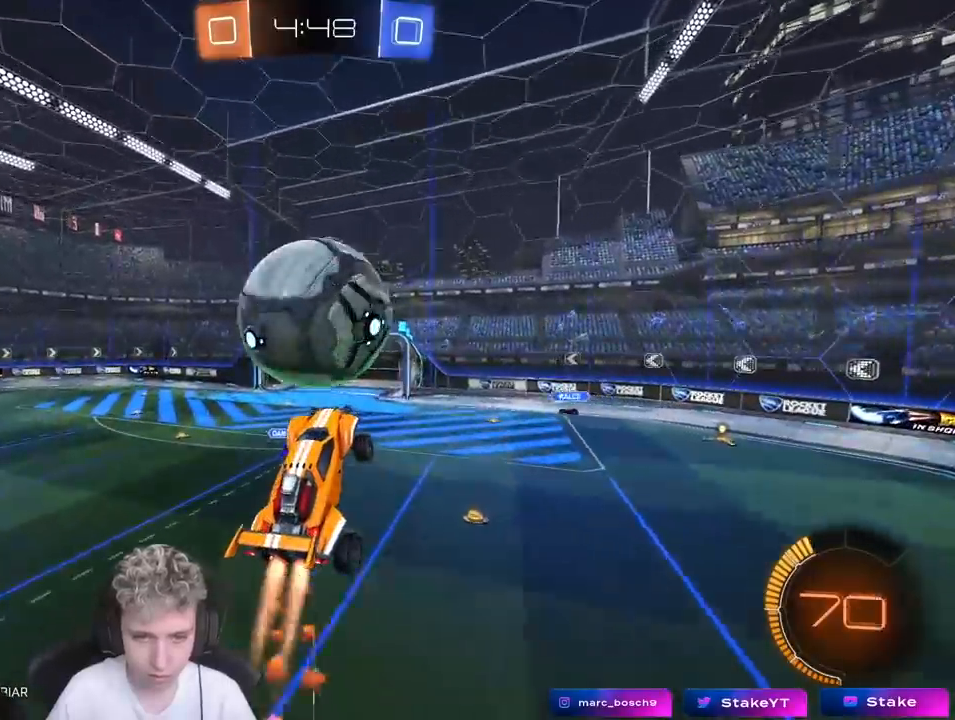
{"keys": ["a", "s", "shift"], "mouse": ["left"], "mouse_move": "still", "events": [[133, "a", "up"], [133, "d", "down"], [133, "w", "down"], [183, "d", "up"], [183, "w", "up"], [317, "a", "down"], [317, "s", "down"], [417, "shift", "down"]]}
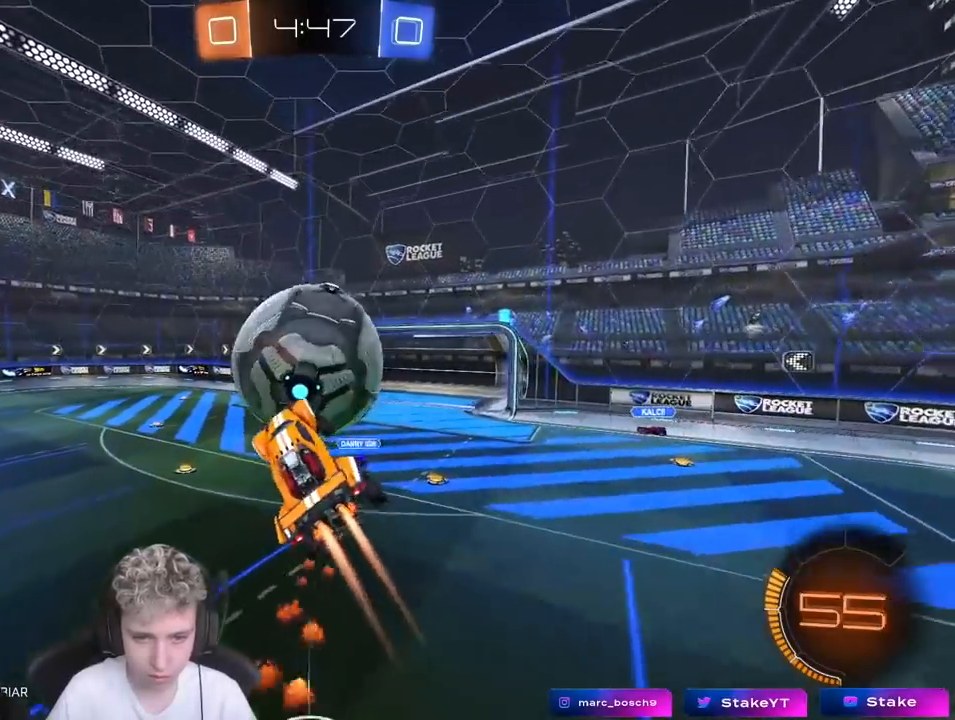
{"keys": ["a", "s", "shift"], "mouse": [], "mouse_move": "still", "events": [[17, "s", "up"], [150, "w", "down"], [350, "w", "up"], [400, "mouse_left", "up"], [483, "s", "down"]]}
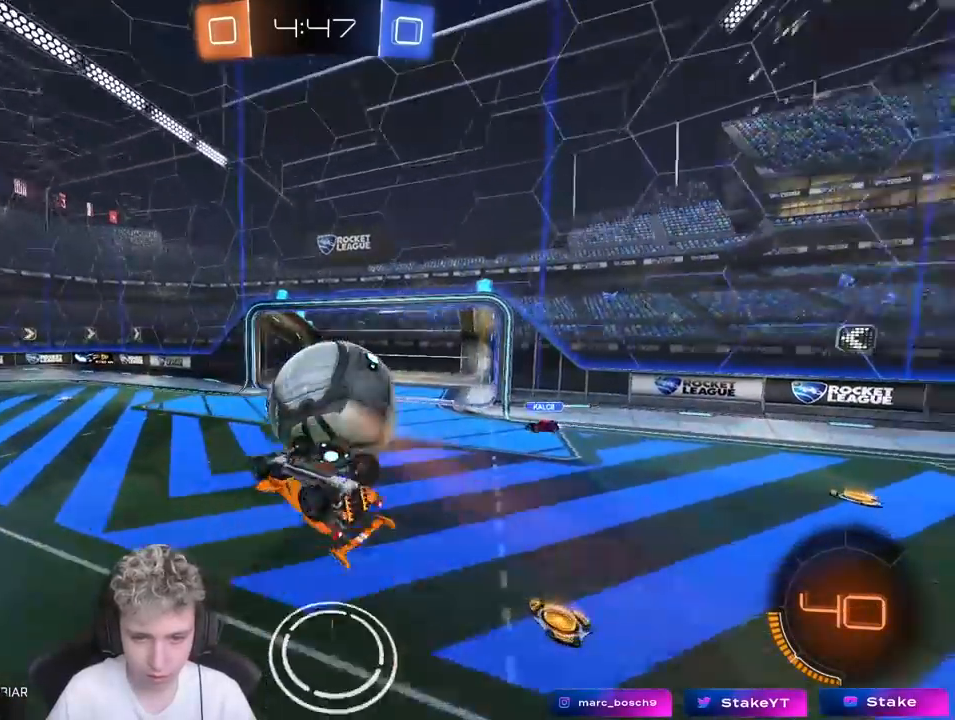
{"keys": [], "mouse": [], "mouse_move": "still", "events": [[267, "s", "up"], [367, "shift", "up"], [450, "a", "up"]]}
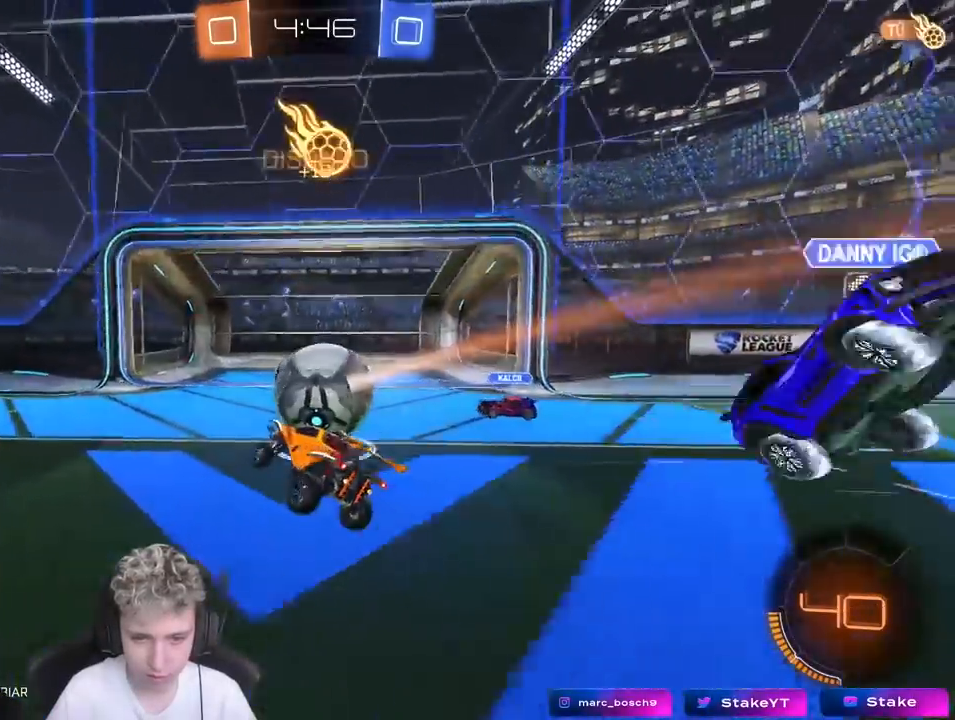
{"keys": ["a", "shift", "w"], "mouse": ["right"], "mouse_move": "still", "events": [[100, "a", "down"], [100, "w", "down"], [467, "mouse_right", "down"], [467, "shift", "down"]]}
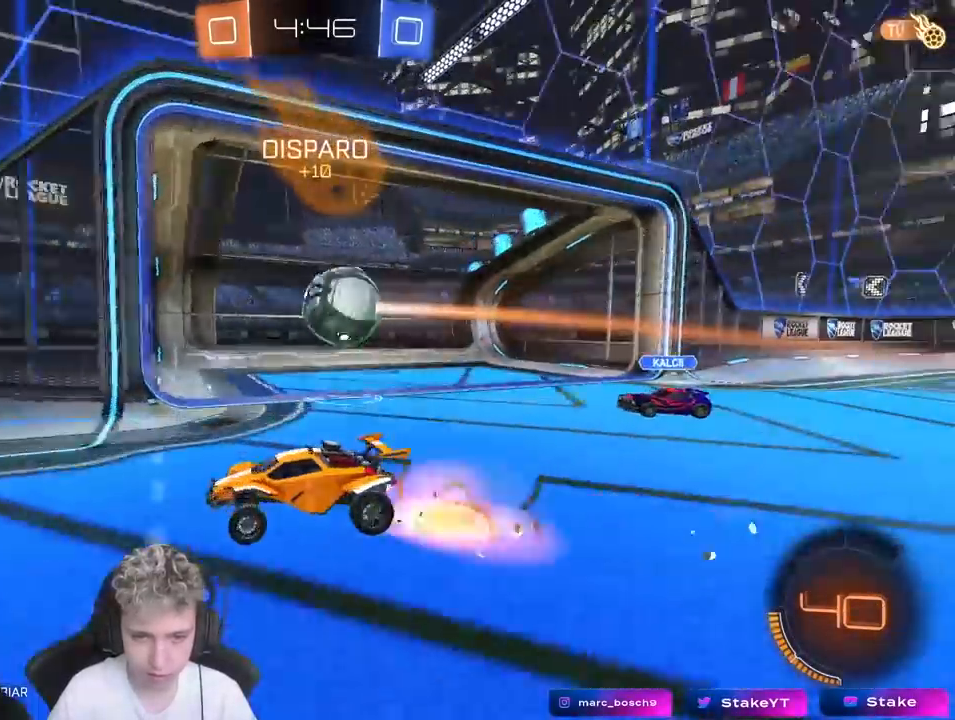
{"keys": ["a", "s", "shift"], "mouse": [], "mouse_move": "still", "events": [[50, "mouse_right", "up"], [100, "mouse_right", "down"], [150, "s", "down"], [150, "w", "up"], [200, "space", "down"], [283, "mouse_right", "up"], [333, "space", "up"]]}
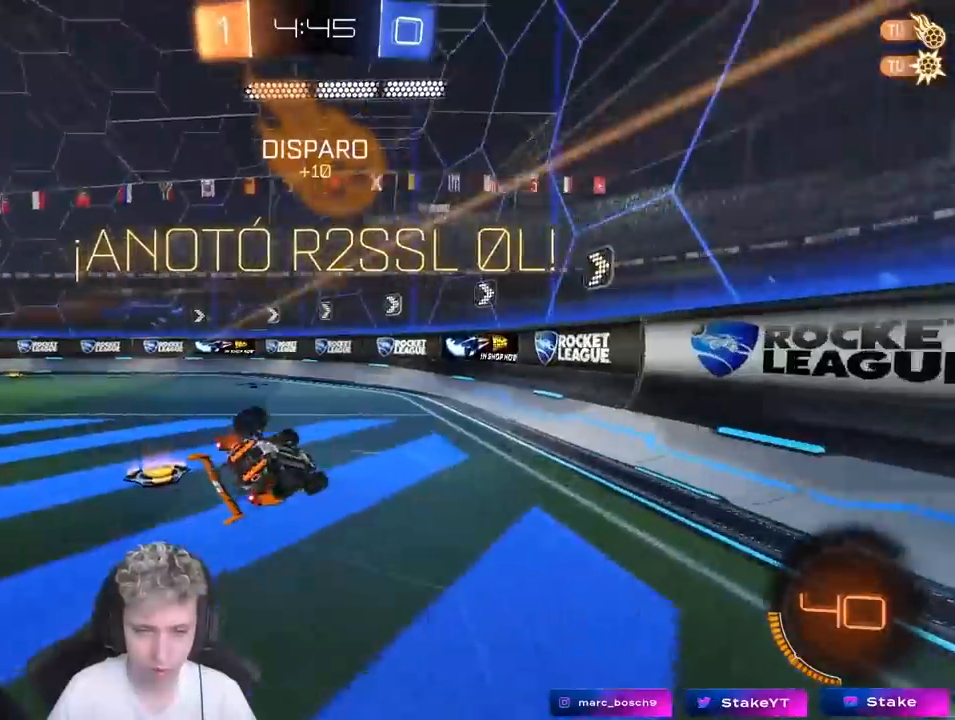
{"keys": ["a", "shift", "w"], "mouse": [], "mouse_move": "still", "events": [[167, "s", "up"], [367, "w", "down"]]}